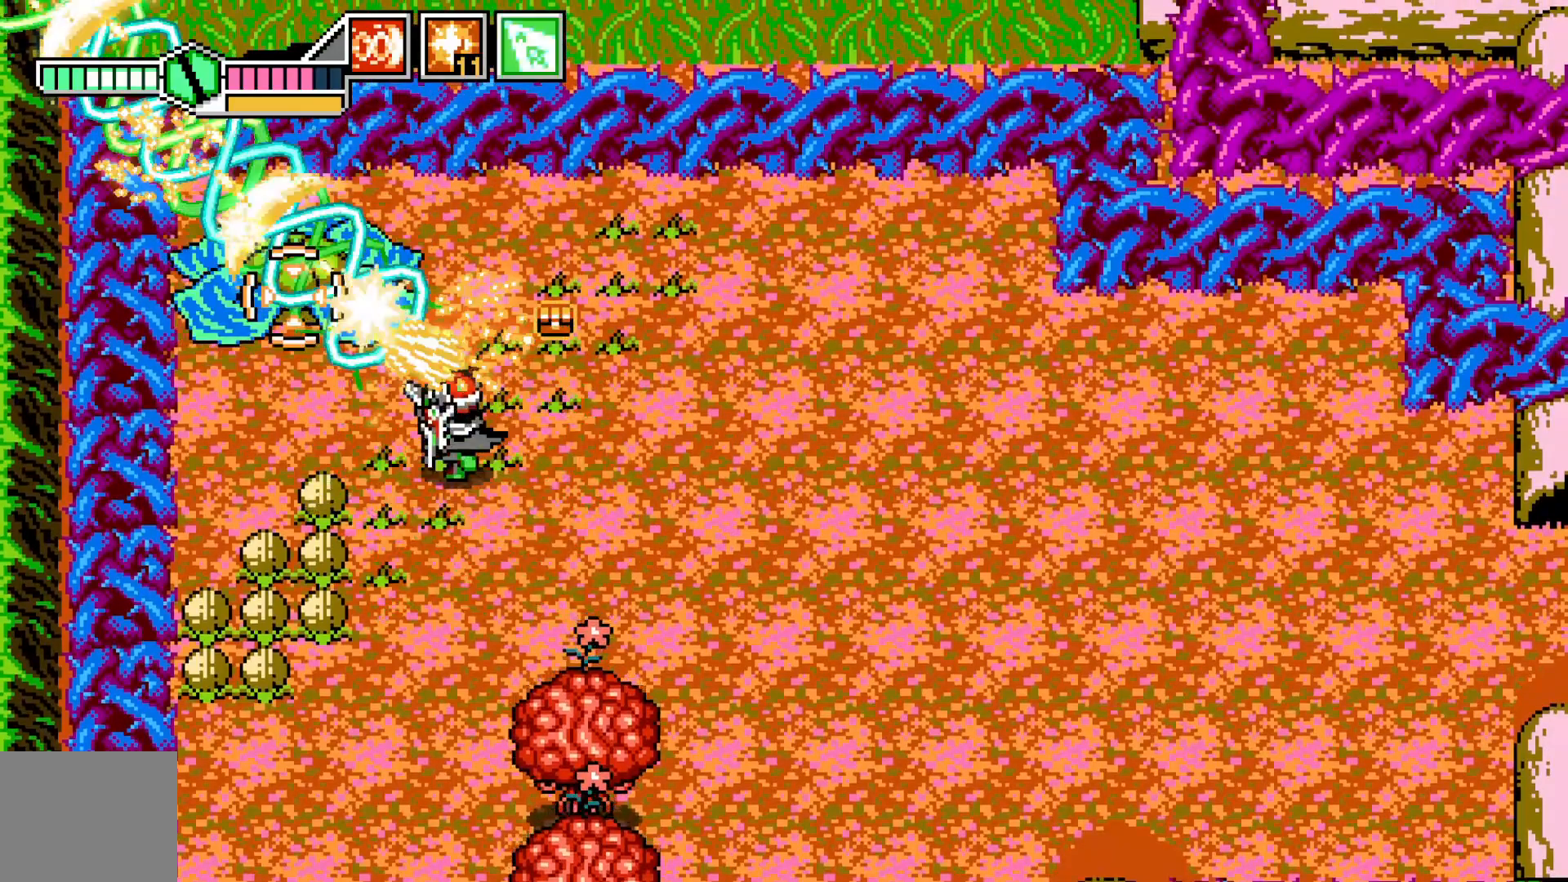
Gameplay with a controller (Xbox layout); each line is a JSON object with the inputs held at the frame after it. "events" lists button and stick changes between this image and that frame as [ms after this image, input, new state], when the widget could be followed in between. Not read: HOME L3 R3 right_stick.
{"buttons": ["X"], "left_stick": "right", "events": [[67, "B", "down"], [67, "left_stick", "center"], [117, "left_stick", "right"], [167, "B", "up"], [167, "left_stick", "center"], [267, "X", "down"], [300, "left_stick", "right"], [367, "X", "up"], [417, "X", "down"]]}
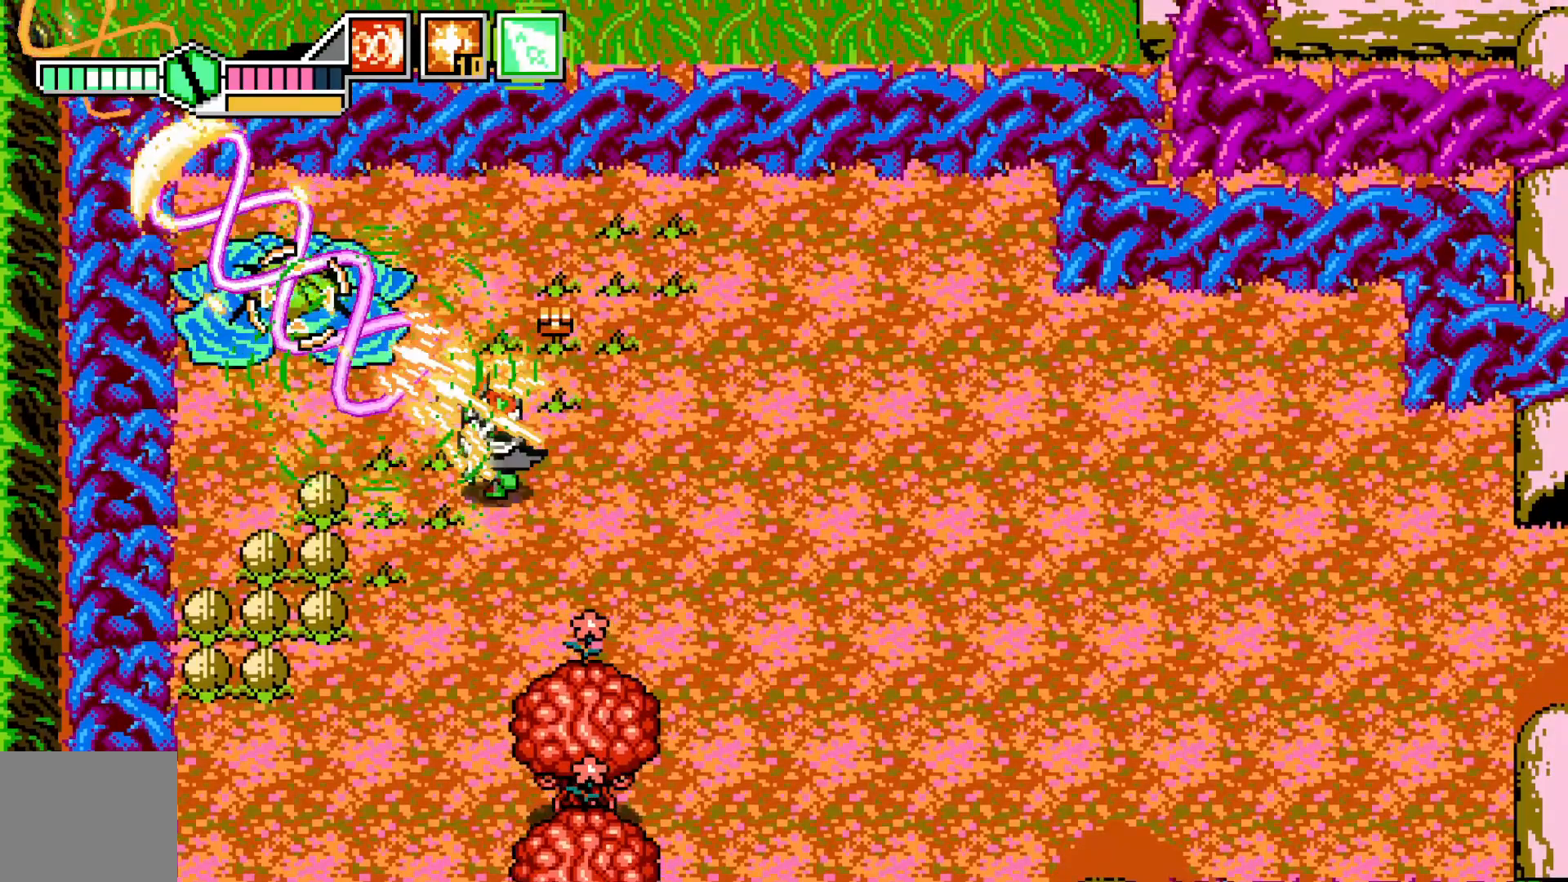
{"buttons": [], "left_stick": "center", "events": [[17, "X", "up"], [67, "left_stick", "center"], [117, "left_stick", "left"], [217, "Y", "down"], [217, "left_stick", "center"], [300, "Y", "up"], [367, "Y", "down"], [467, "Y", "up"]]}
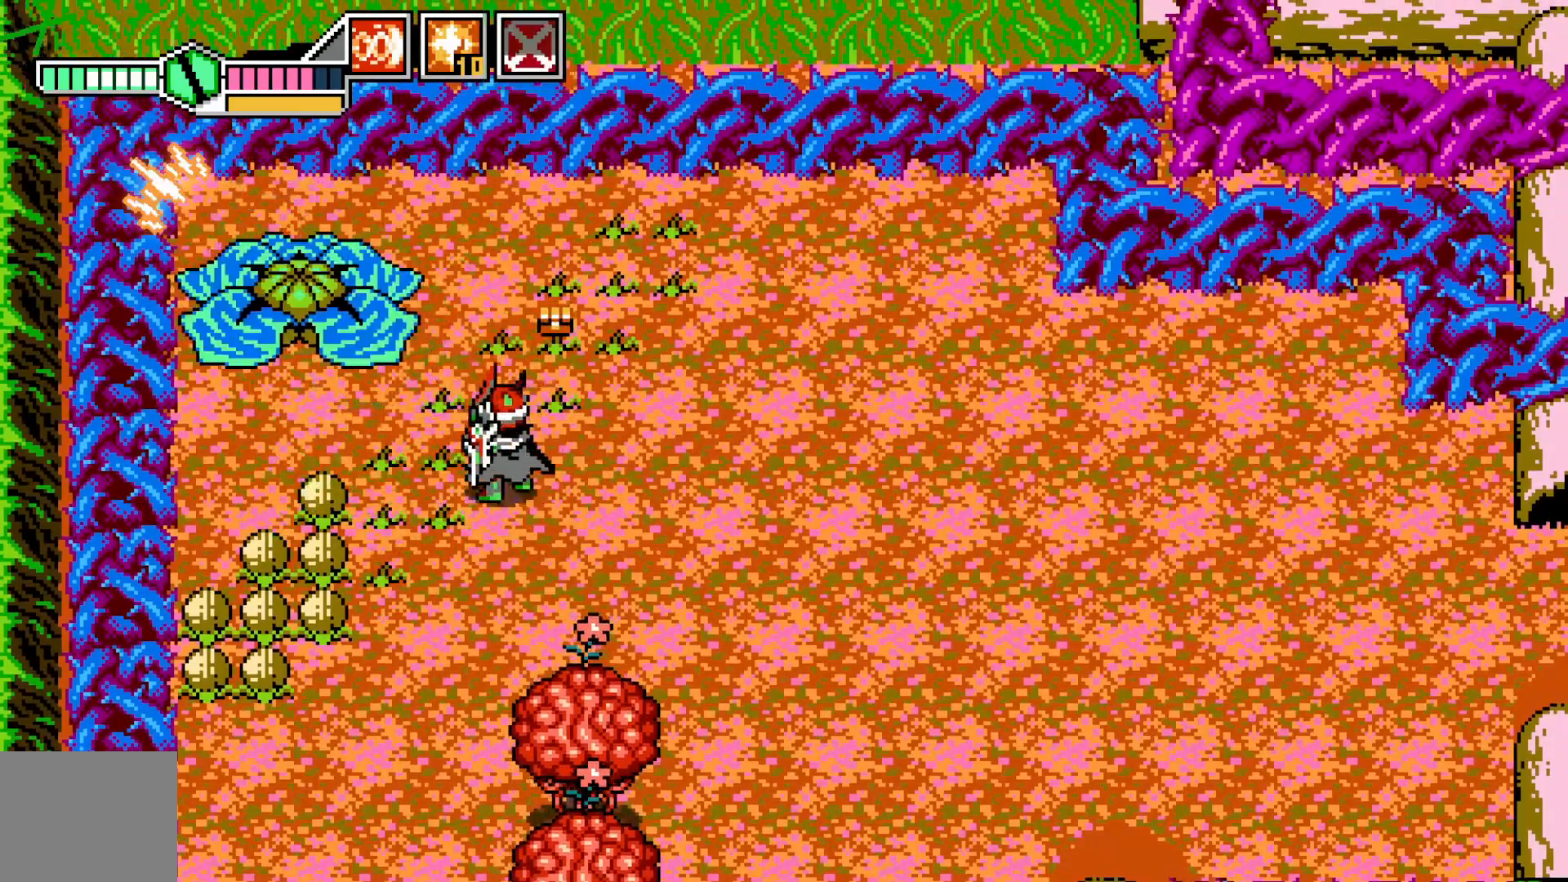
{"buttons": ["X"], "left_stick": "center", "events": [[117, "left_stick", "up-left"], [150, "X", "down"], [250, "X", "up"], [250, "left_stick", "center"], [300, "X", "down"], [317, "left_stick", "left"], [367, "X", "up"], [417, "X", "down"], [467, "left_stick", "center"]]}
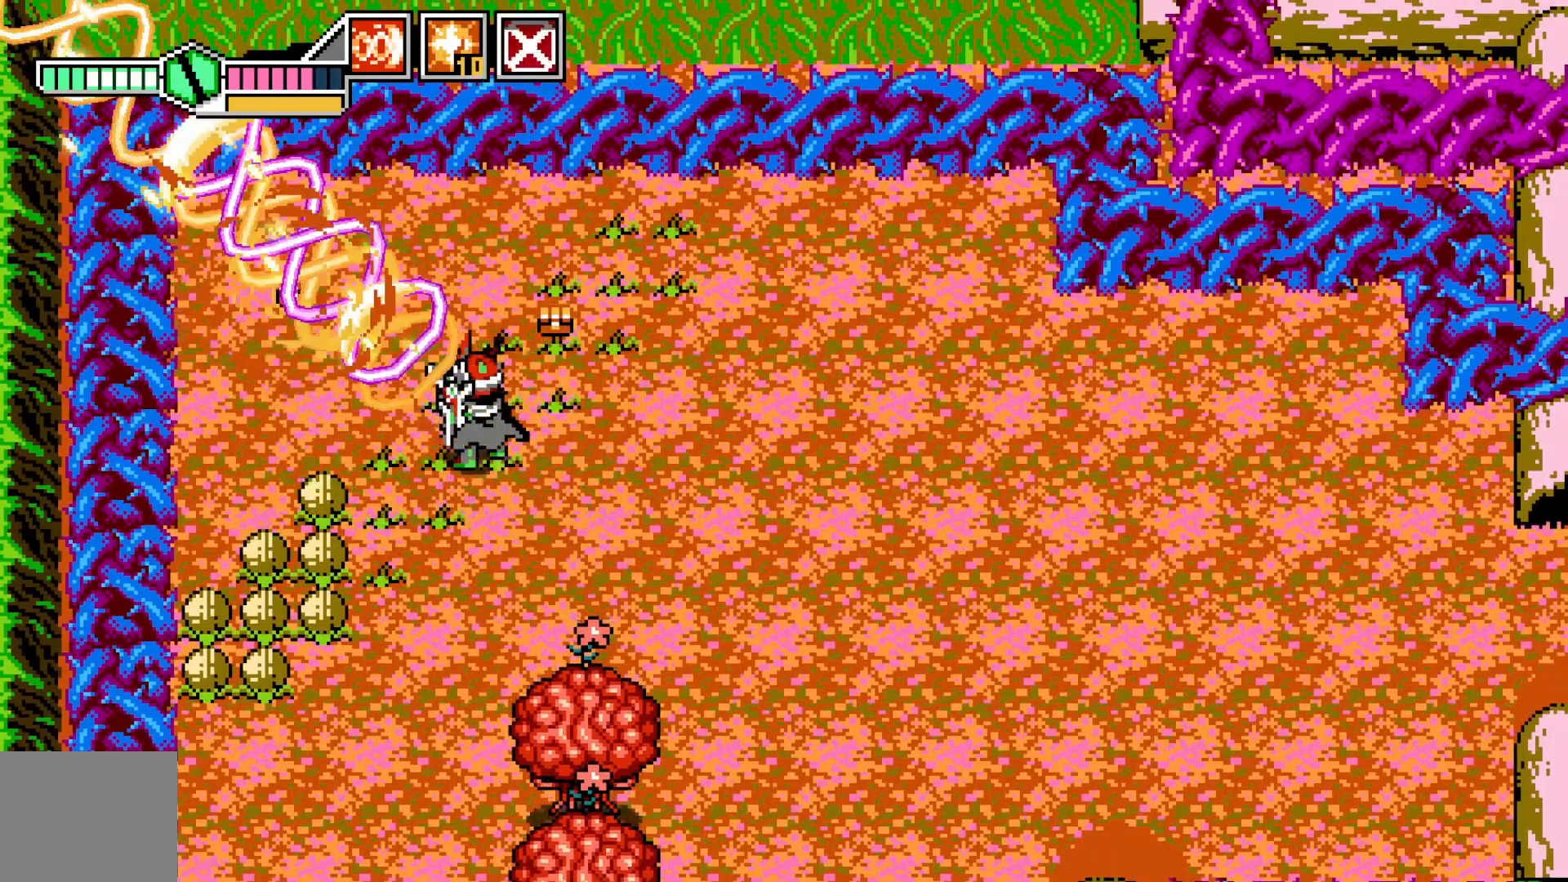
{"buttons": [], "left_stick": "up-right", "events": [[17, "X", "up"], [100, "left_stick", "right"], [267, "left_stick", "up-right"]]}
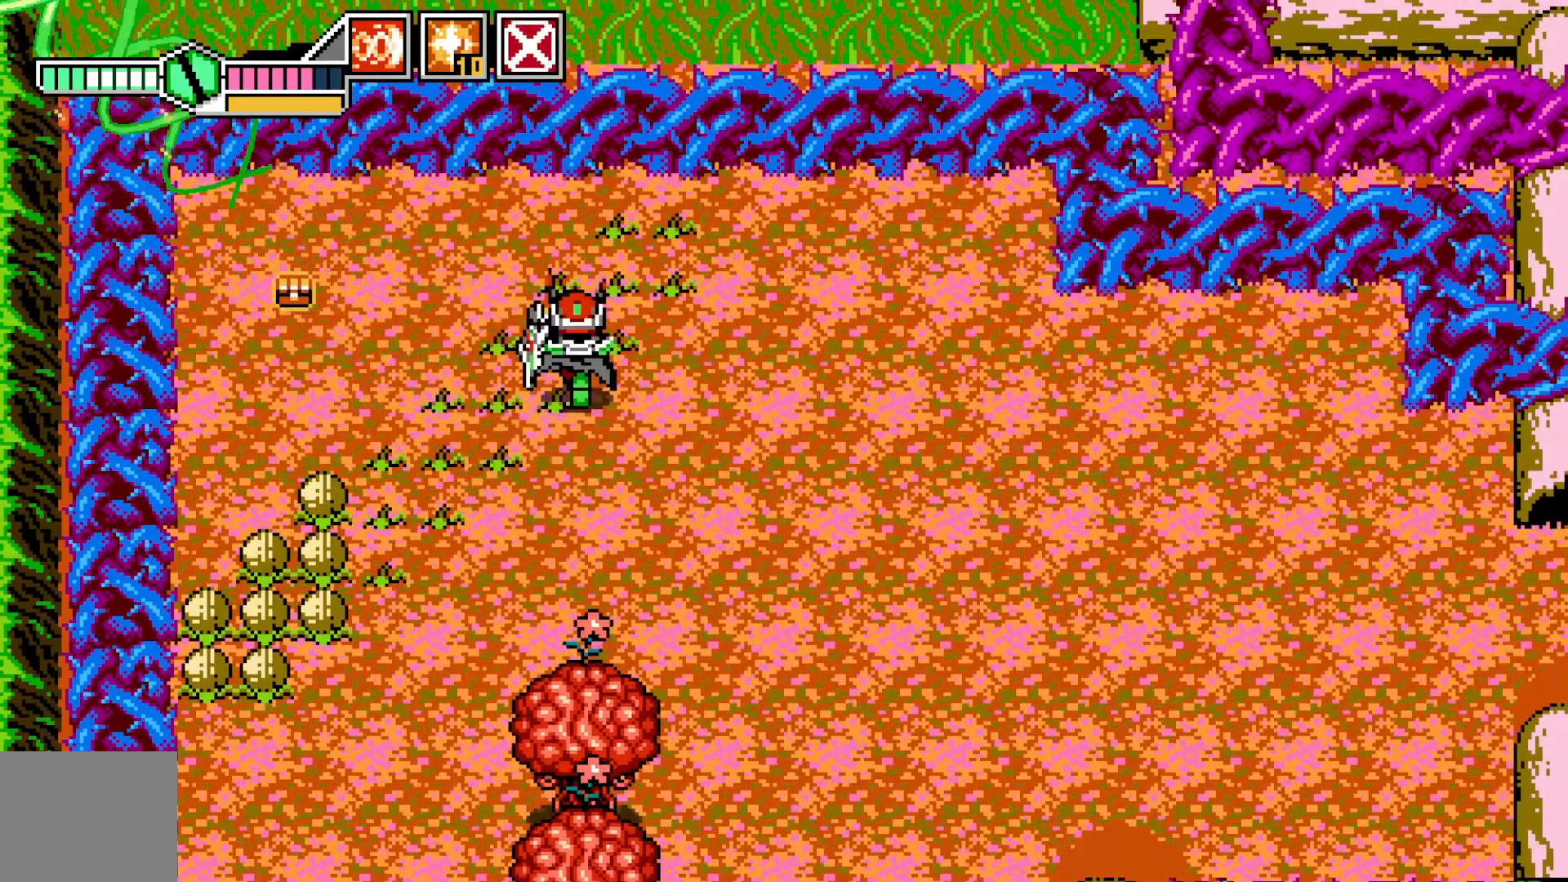
{"buttons": [], "left_stick": "left", "events": [[17, "left_stick", "up-left"], [117, "left_stick", "left"]]}
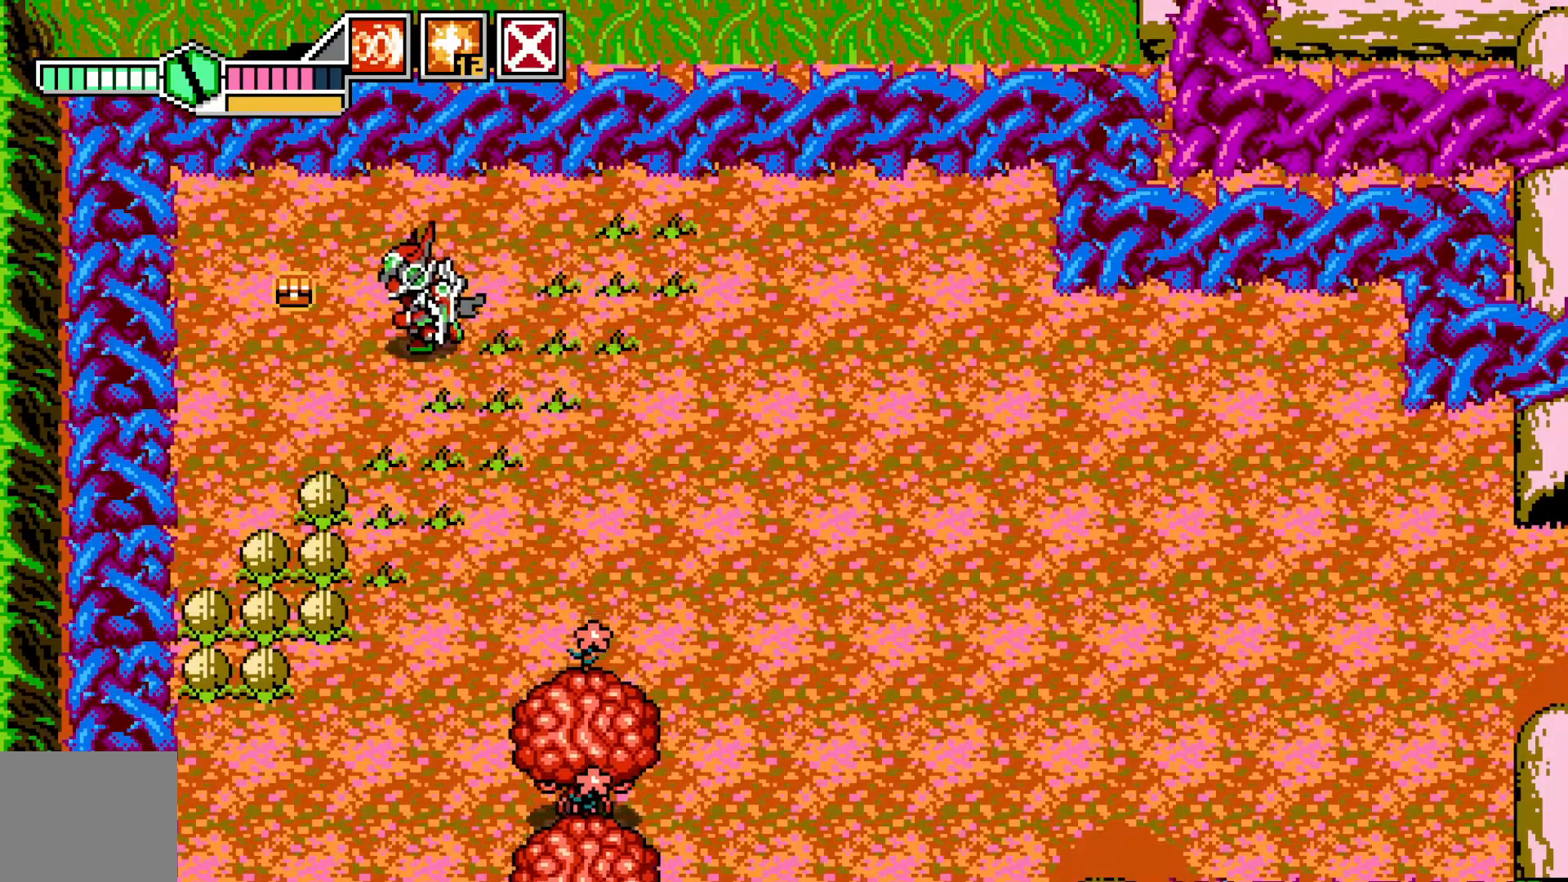
{"buttons": ["X"], "left_stick": "down", "events": [[367, "left_stick", "down"], [450, "X", "down"]]}
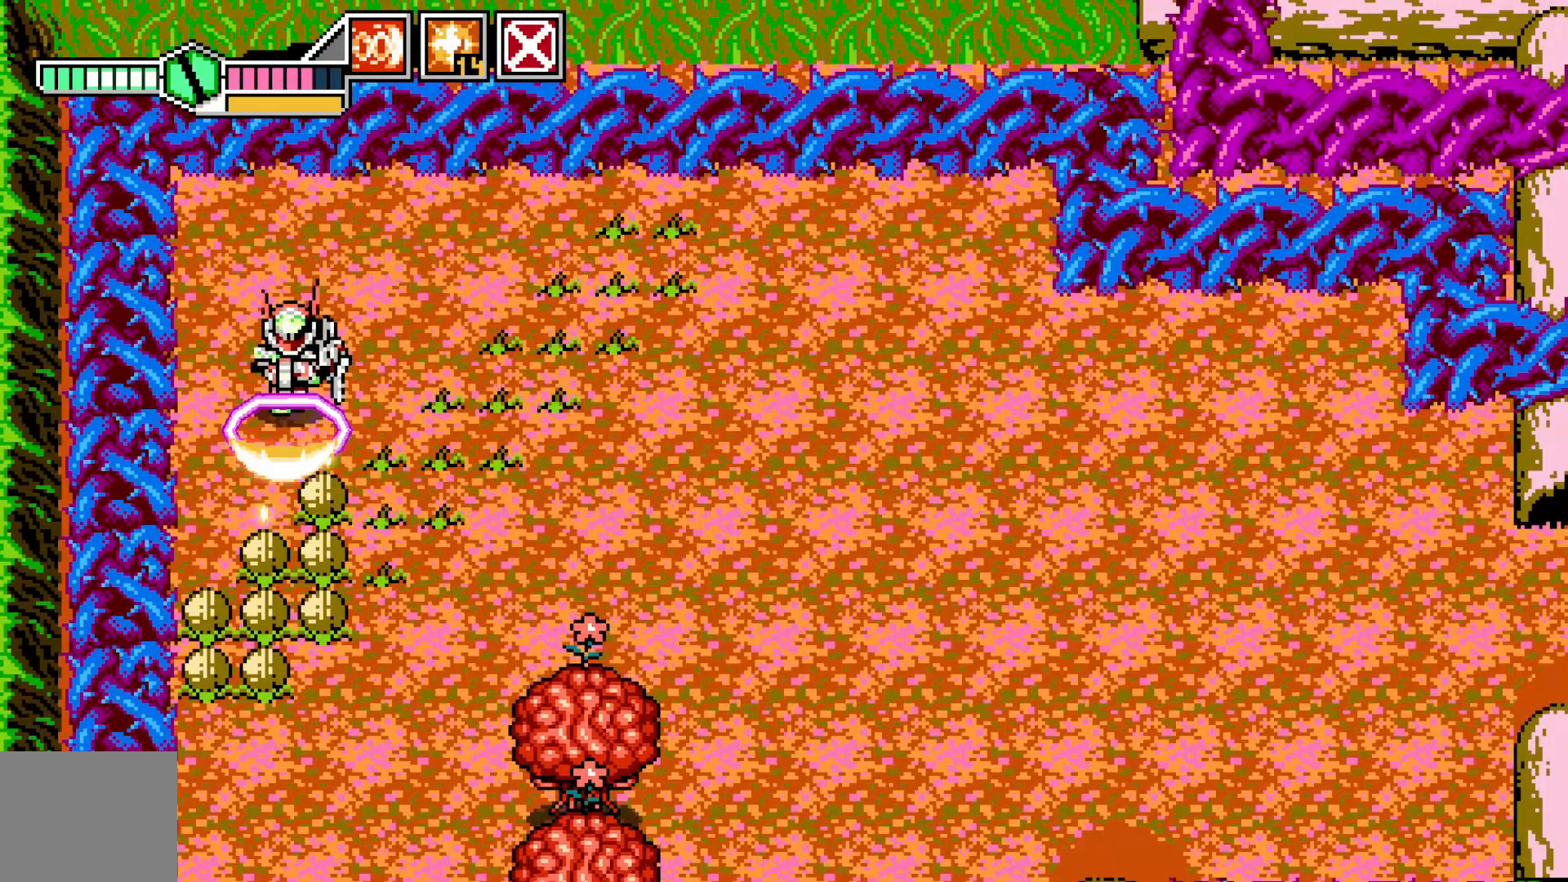
{"buttons": [], "left_stick": "down", "events": [[67, "X", "up"]]}
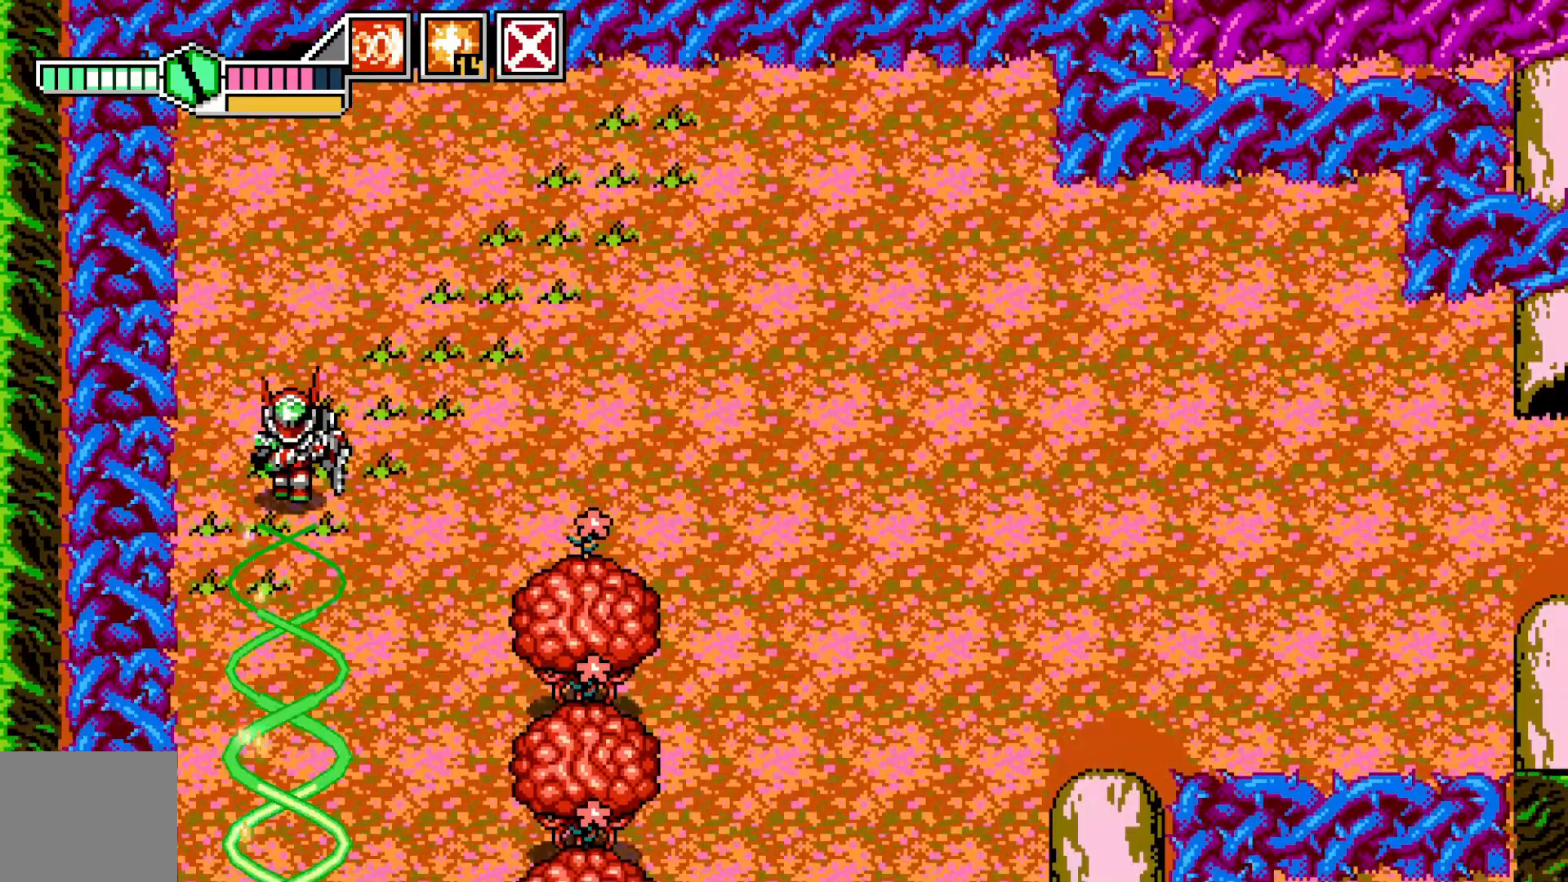
{"buttons": [], "left_stick": "down", "events": []}
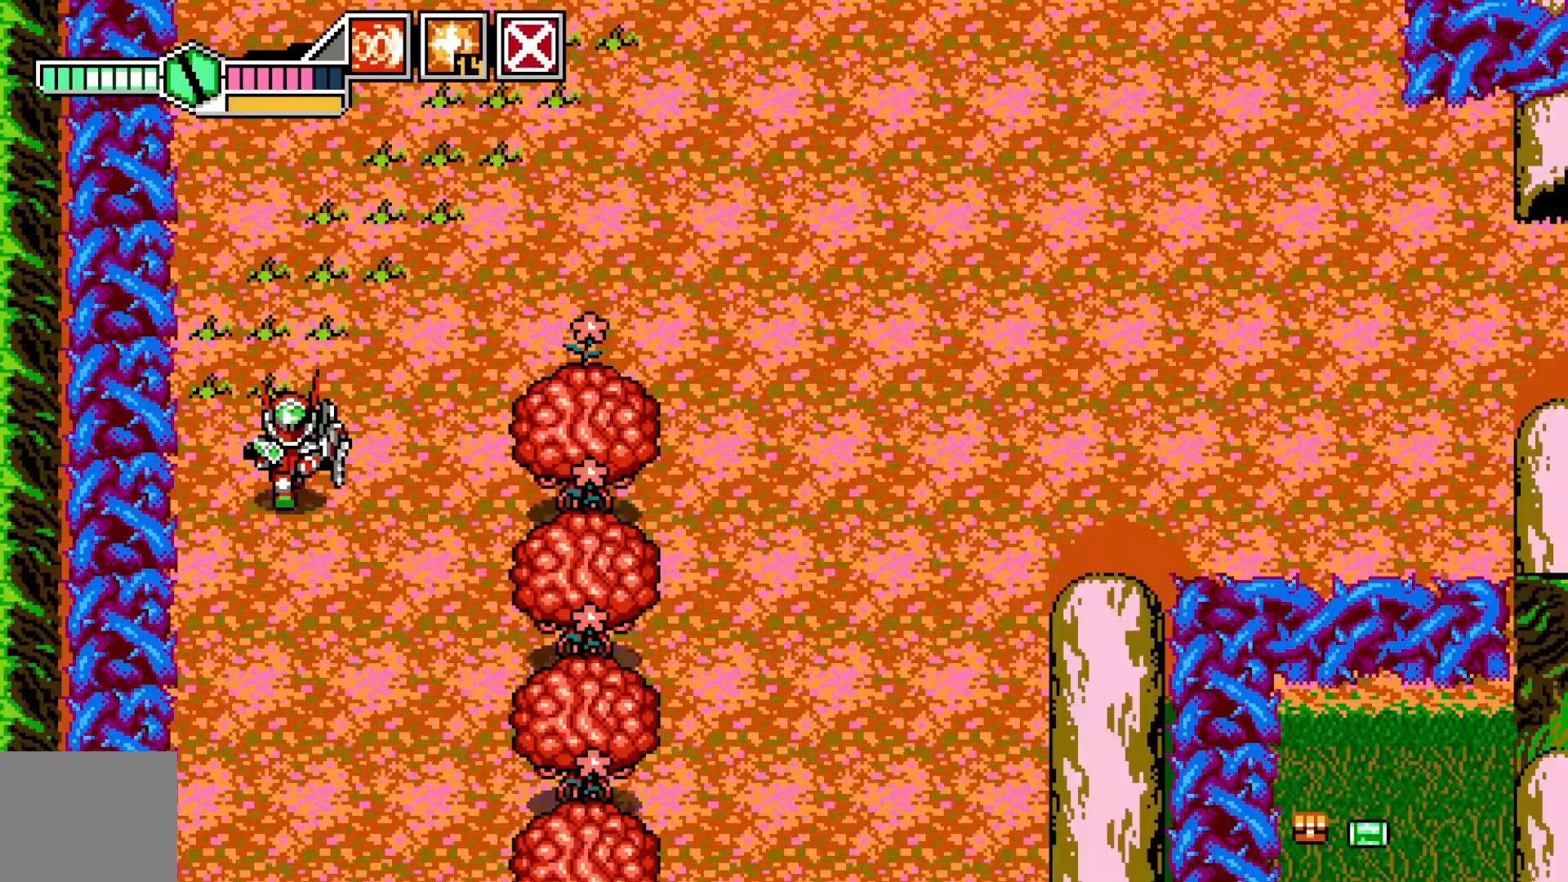
{"buttons": [], "left_stick": "down", "events": [[250, "A", "down"], [367, "A", "up"]]}
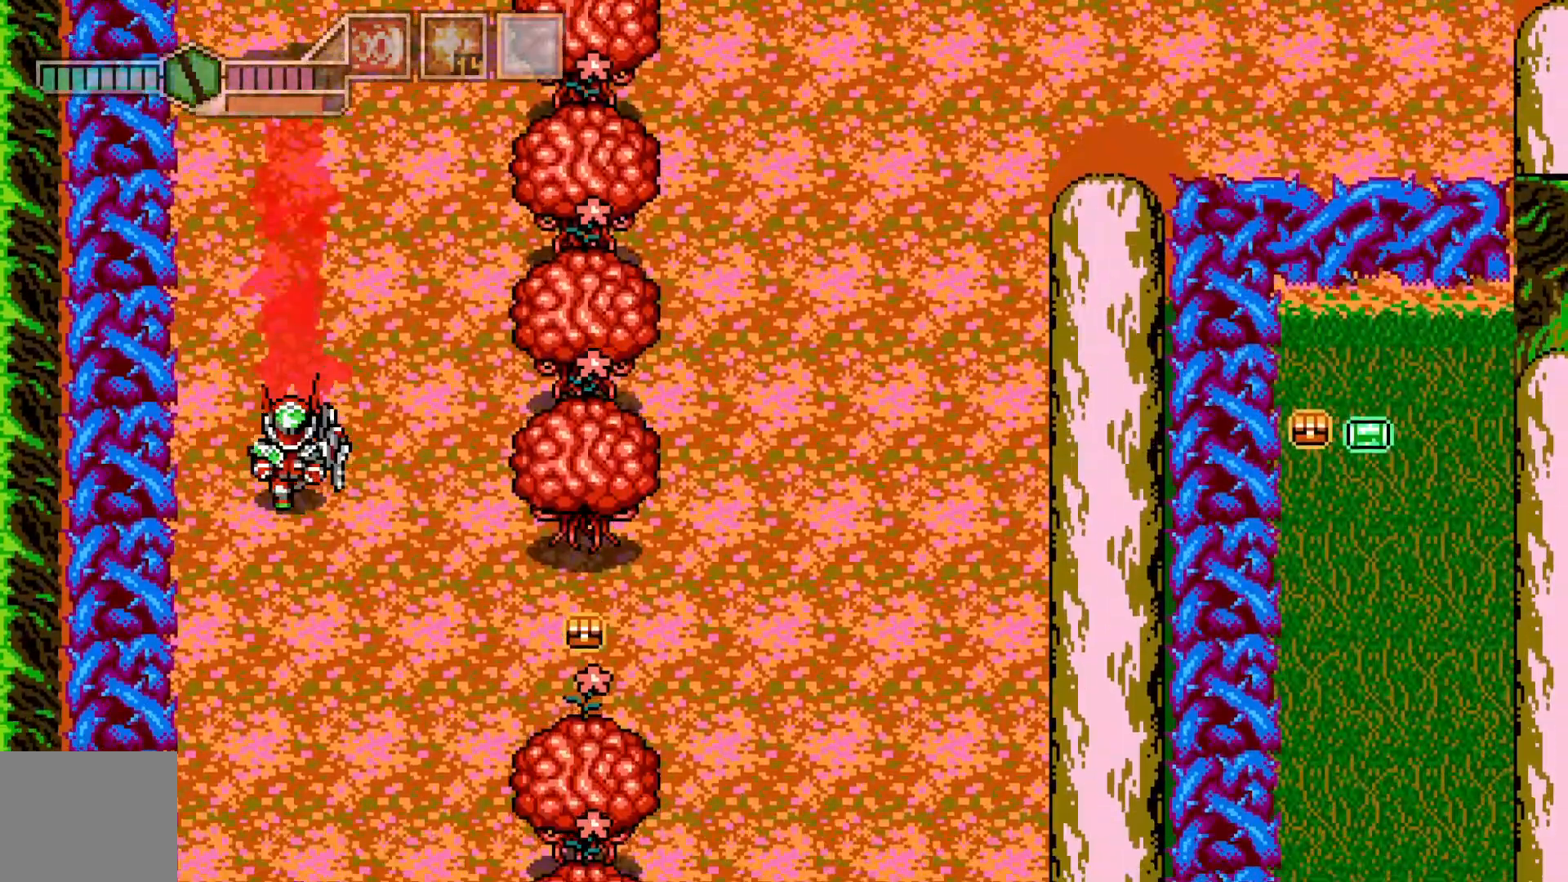
{"buttons": [], "left_stick": "down-left", "events": [[267, "left_stick", "down-right"], [450, "left_stick", "down-left"]]}
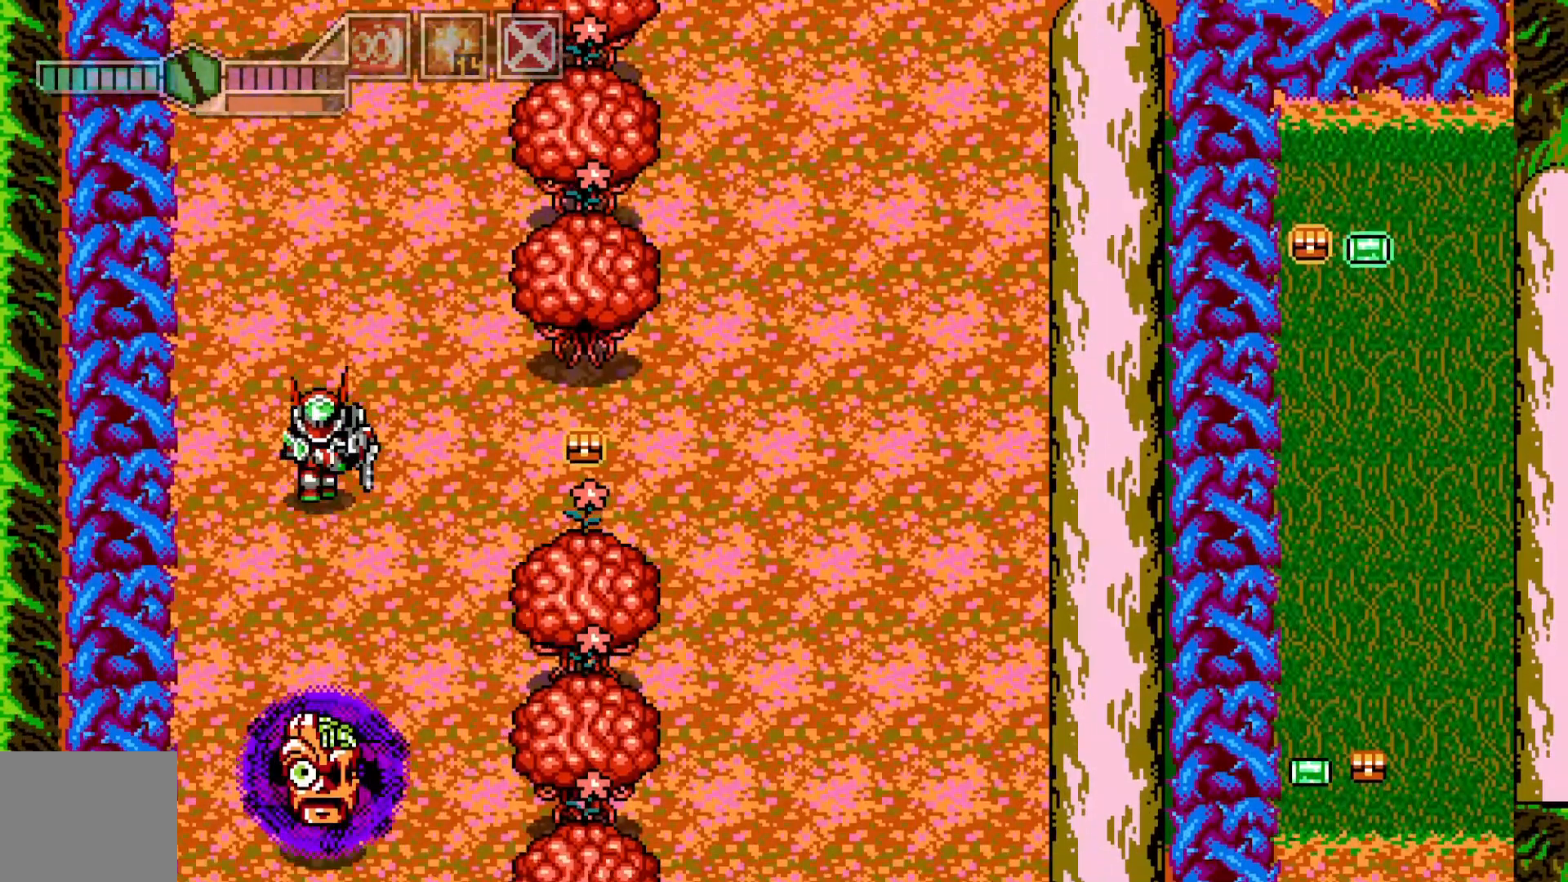
{"buttons": [], "left_stick": "center", "events": [[17, "left_stick", "center"], [167, "left_stick", "down"], [217, "X", "down"], [317, "X", "up"], [317, "left_stick", "center"], [400, "X", "down"], [500, "X", "up"]]}
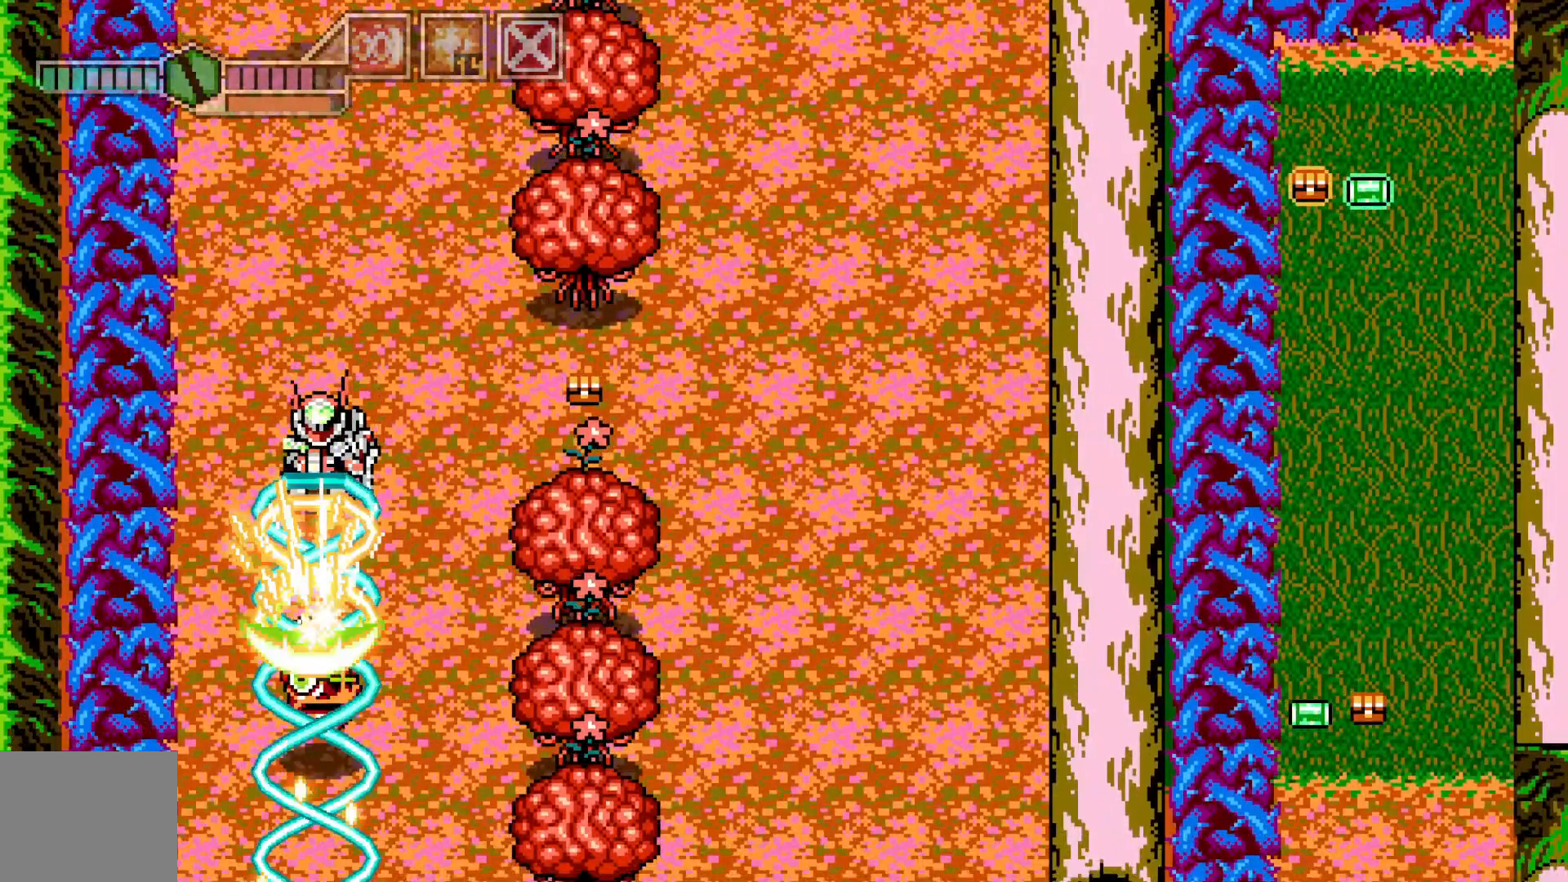
{"buttons": [], "left_stick": "down", "events": [[17, "X", "down"], [100, "X", "up"], [217, "B", "down"], [300, "B", "up"], [467, "left_stick", "down"]]}
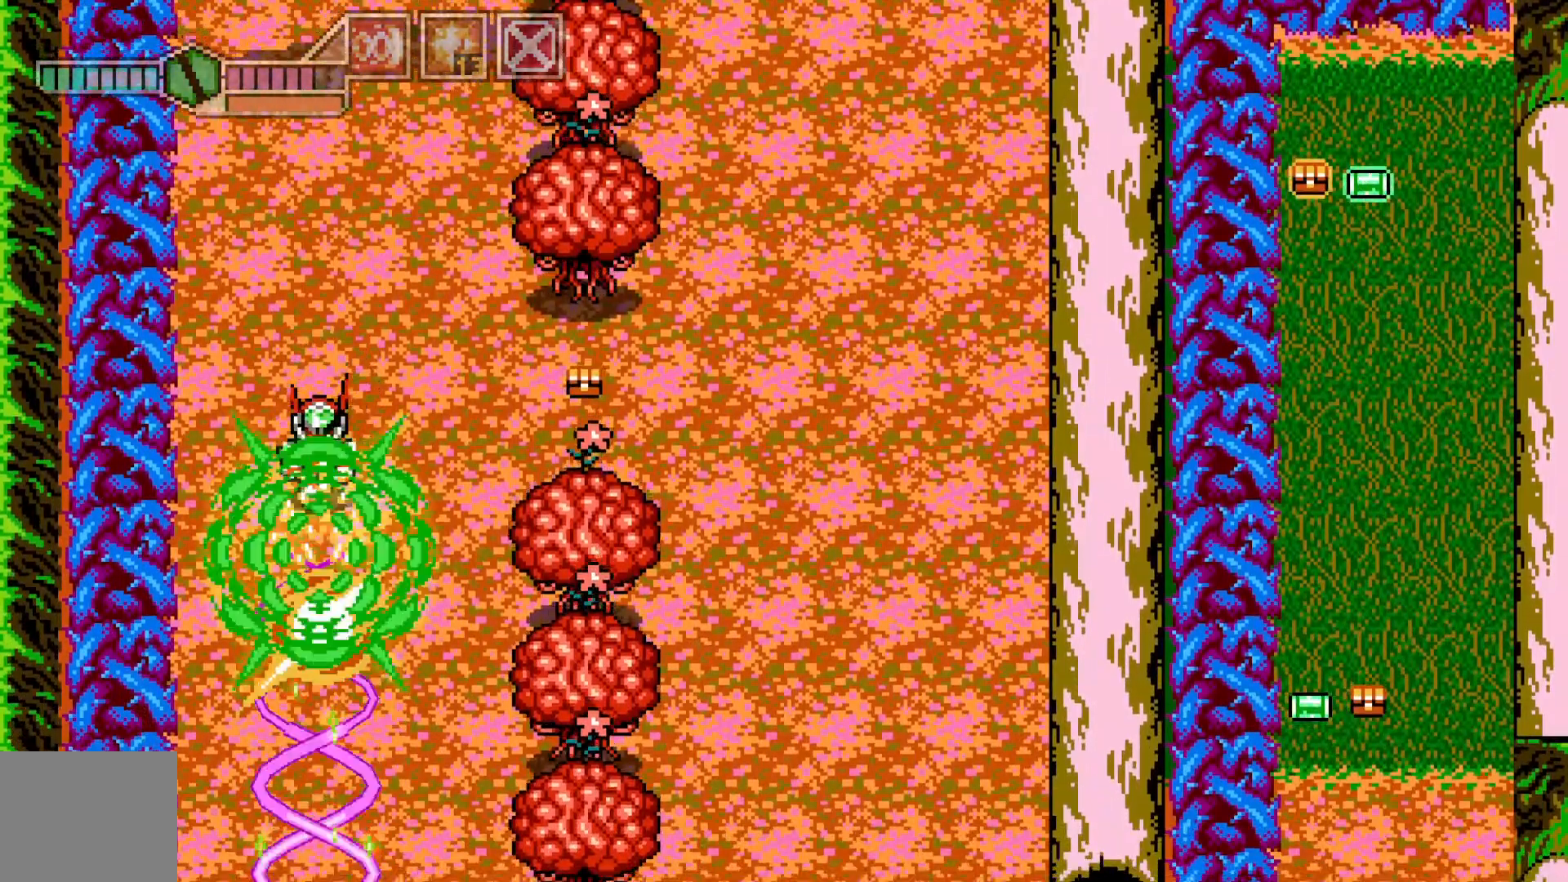
{"buttons": [], "left_stick": "down", "events": [[67, "left_stick", "center"], [200, "left_stick", "down"], [367, "A", "down"], [467, "A", "up"]]}
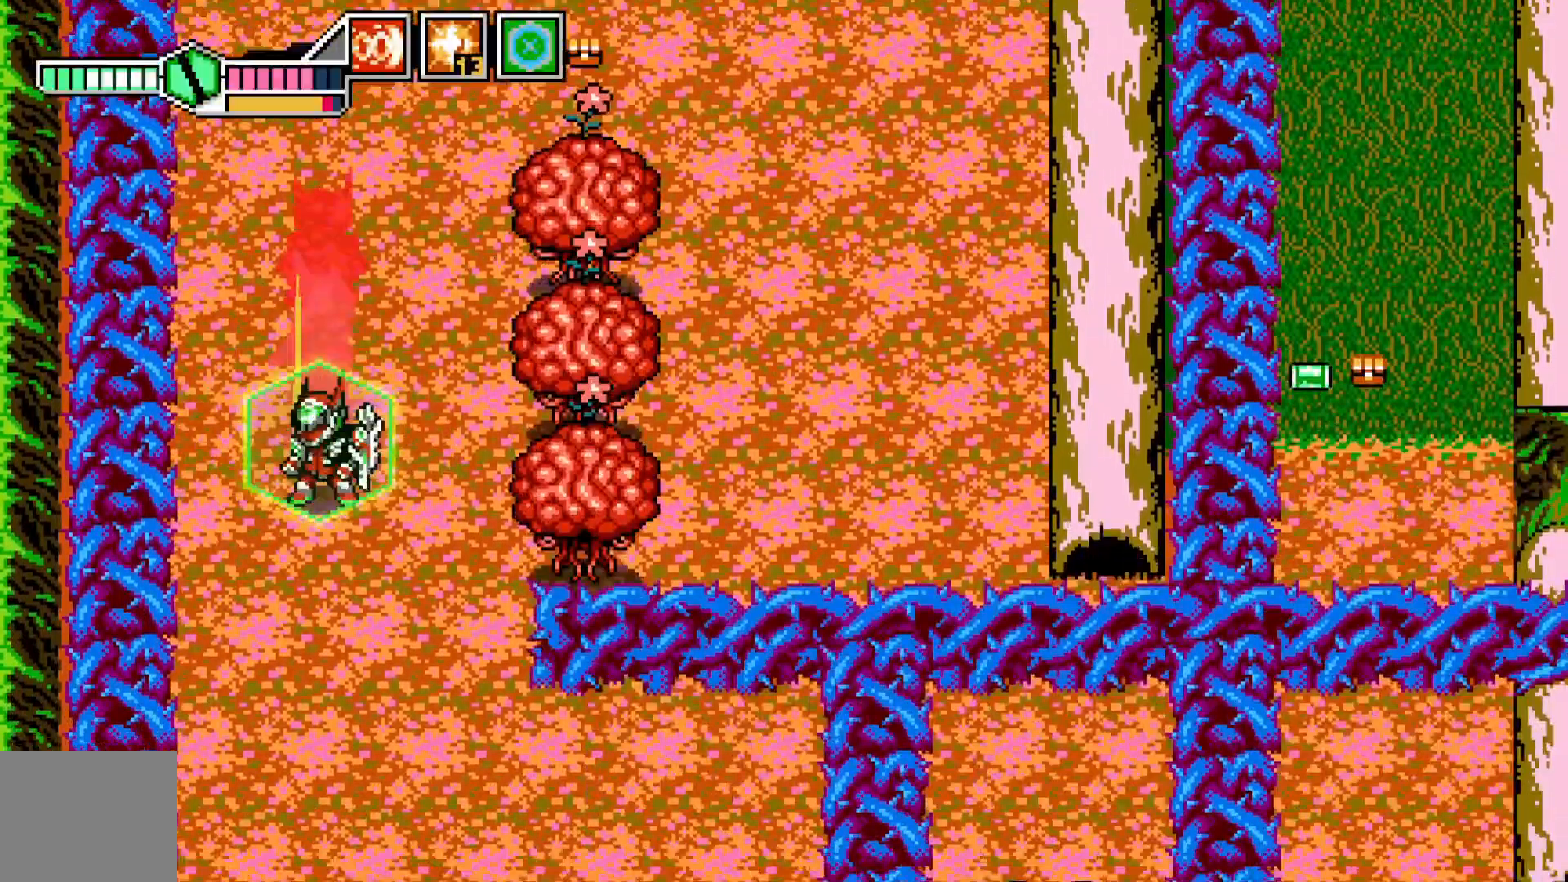
{"buttons": [], "left_stick": "down", "events": []}
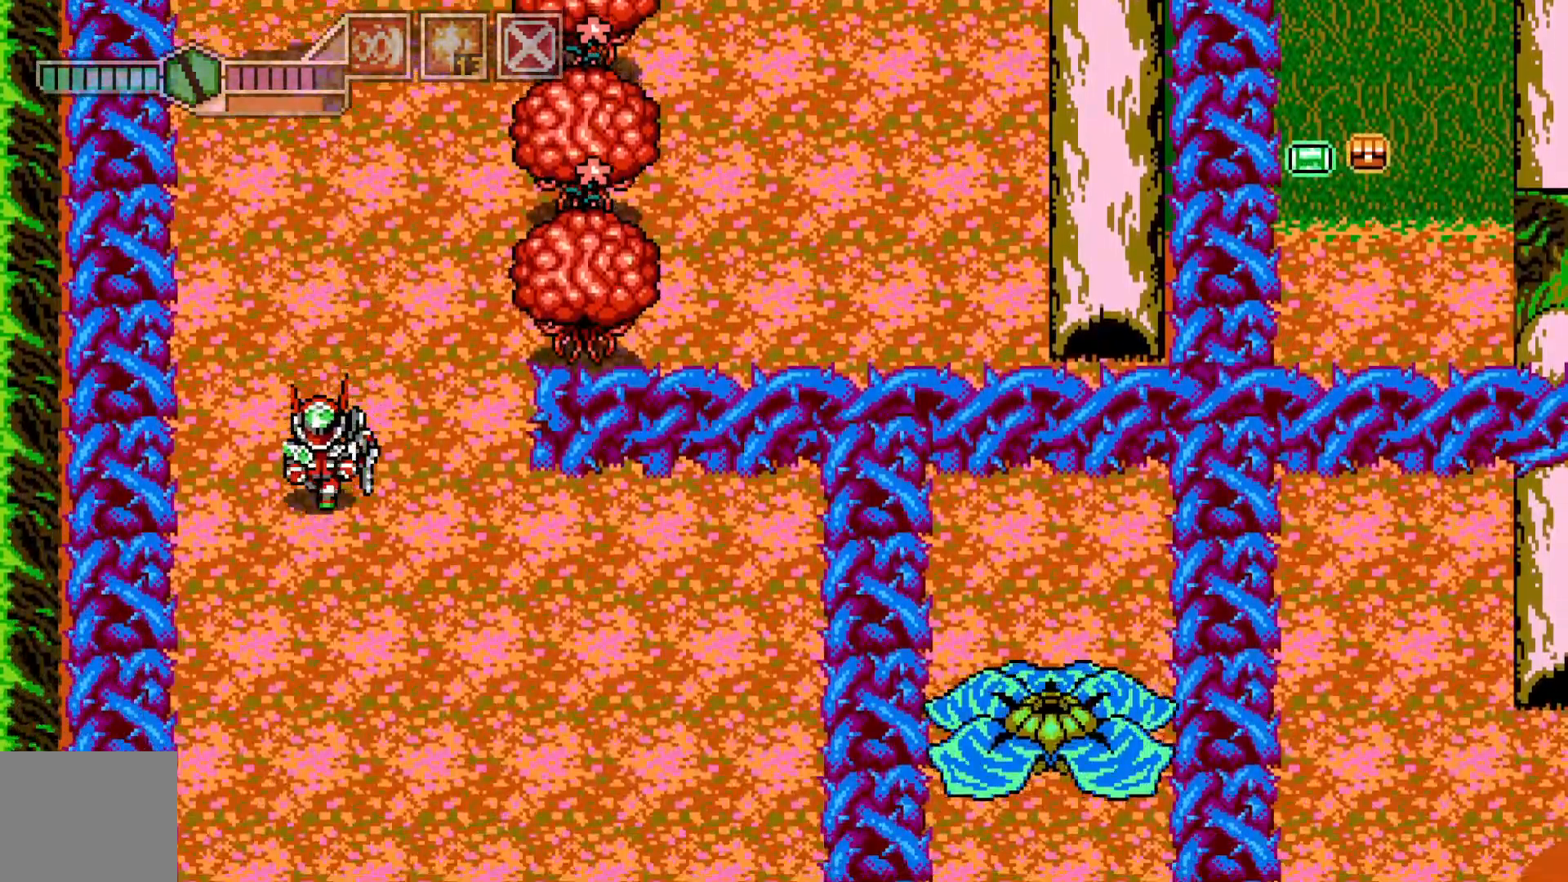
{"buttons": [], "left_stick": "down-right", "events": [[400, "left_stick", "down-right"]]}
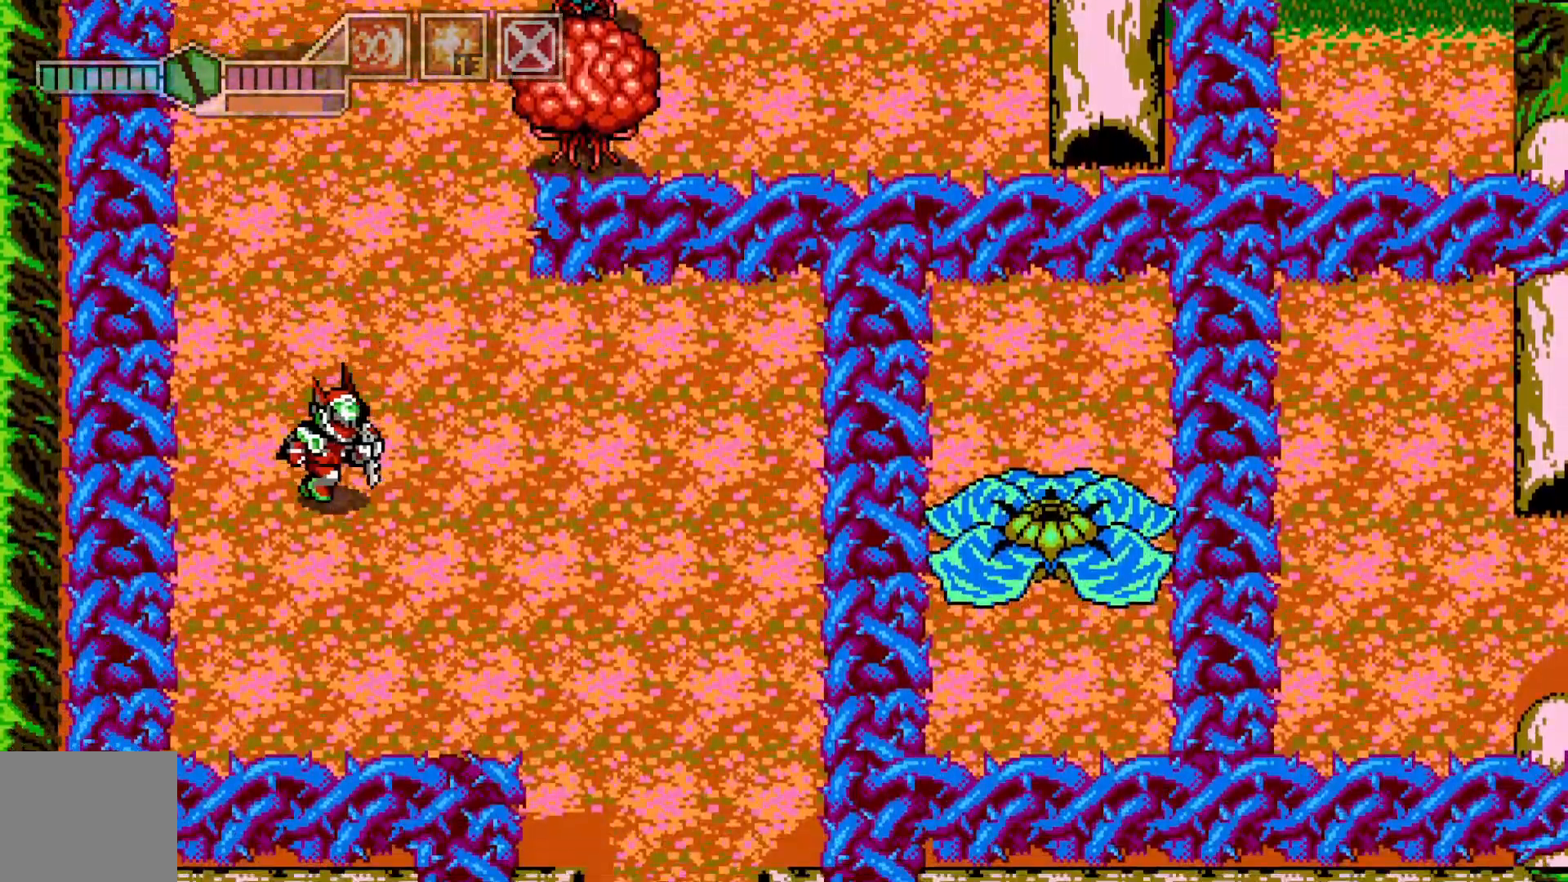
{"buttons": ["X"], "left_stick": "right", "events": [[67, "left_stick", "right"], [217, "X", "down"], [317, "X", "up"], [500, "X", "down"]]}
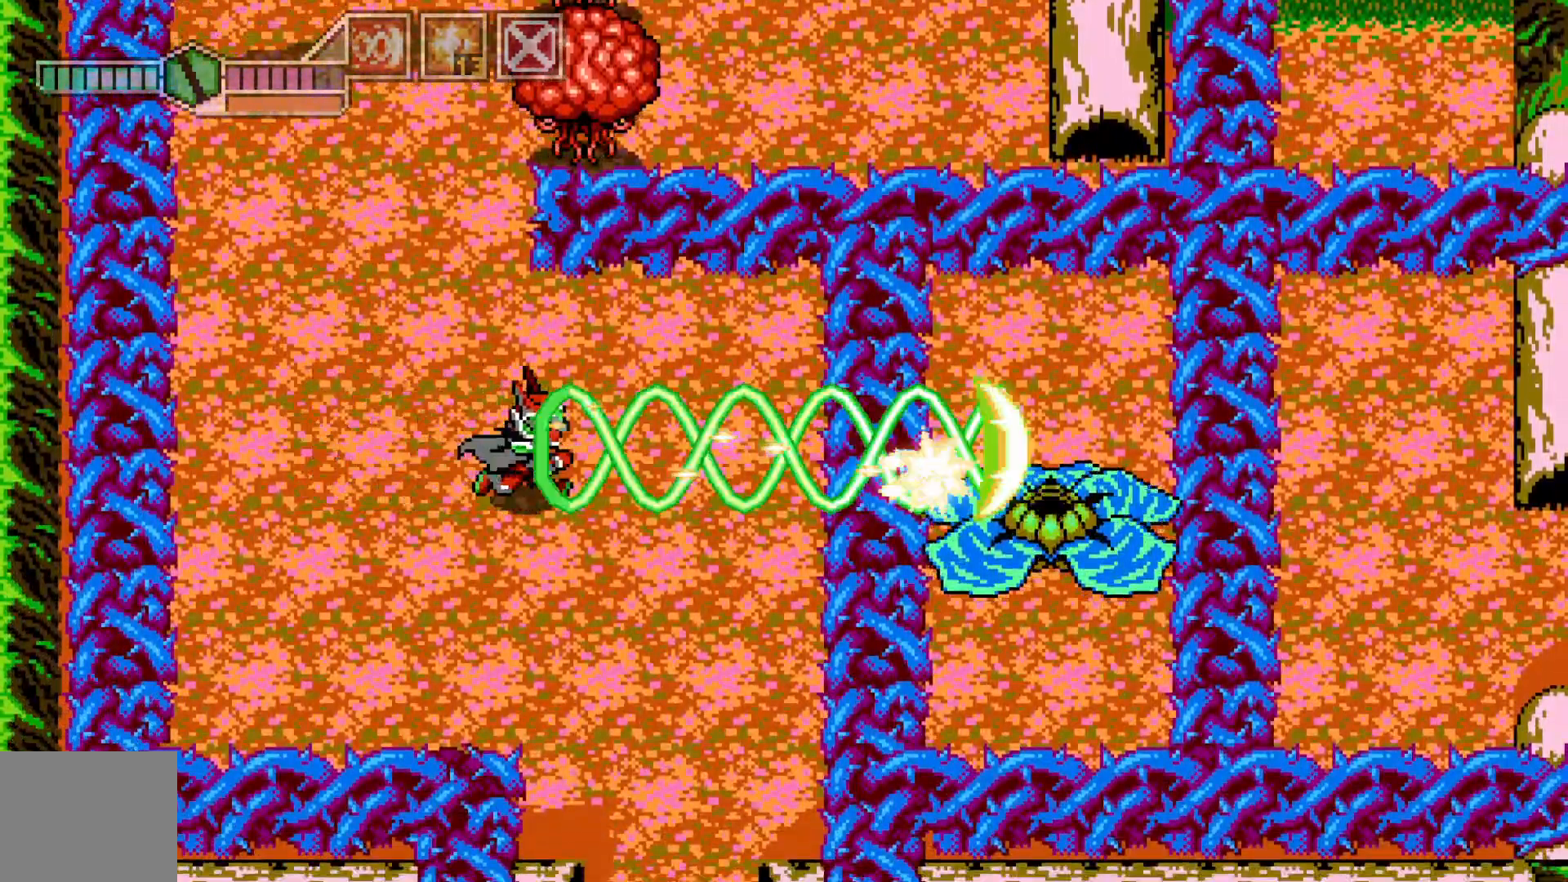
{"buttons": [], "left_stick": "right", "events": [[67, "X", "up"], [67, "left_stick", "down-right"], [150, "X", "down"], [217, "X", "up"], [317, "X", "down"], [317, "left_stick", "right"], [367, "X", "up"]]}